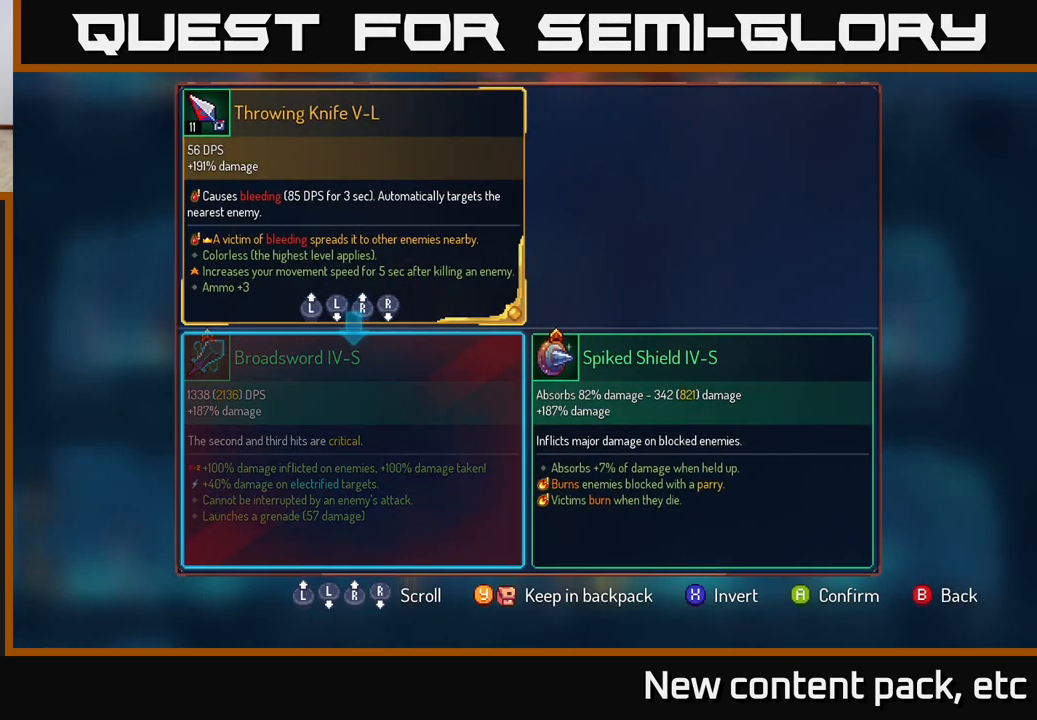
Gameplay with a controller (Xbox layout); each line is a JSON object with the inputs held at the frame after it. "events" lists button and stick changes between this image and that frame as [ms after this image, input, new state], when the widget could be followed in between.
{"buttons": [], "left_stick": "center", "right_stick": "center", "events": []}
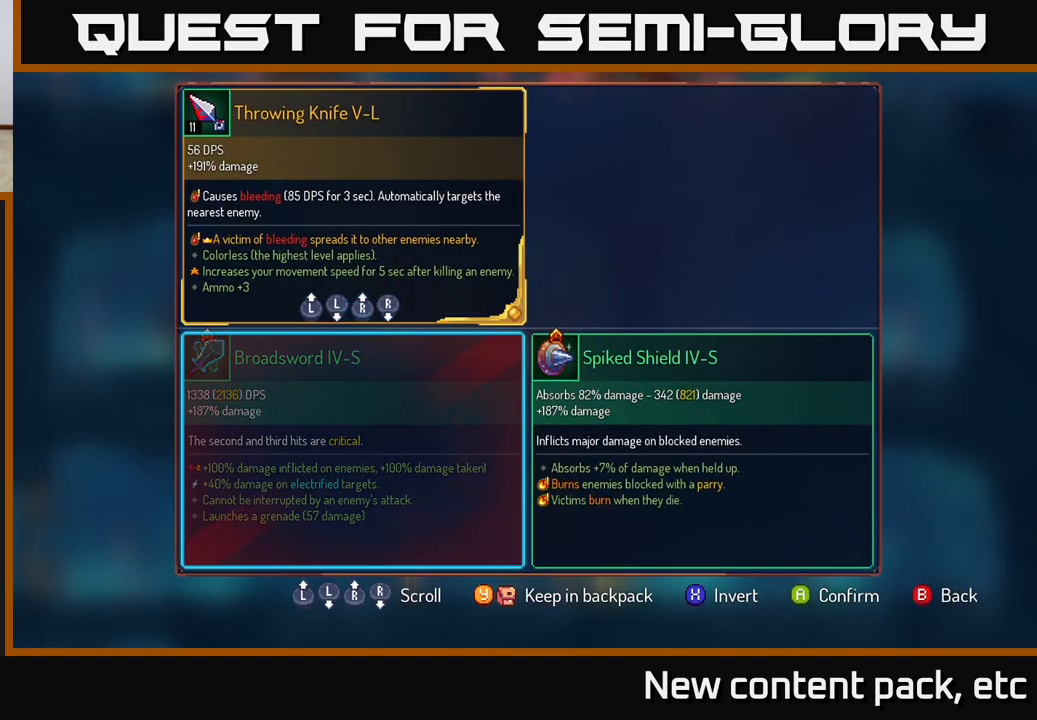
{"buttons": [], "left_stick": "center", "right_stick": "center", "events": []}
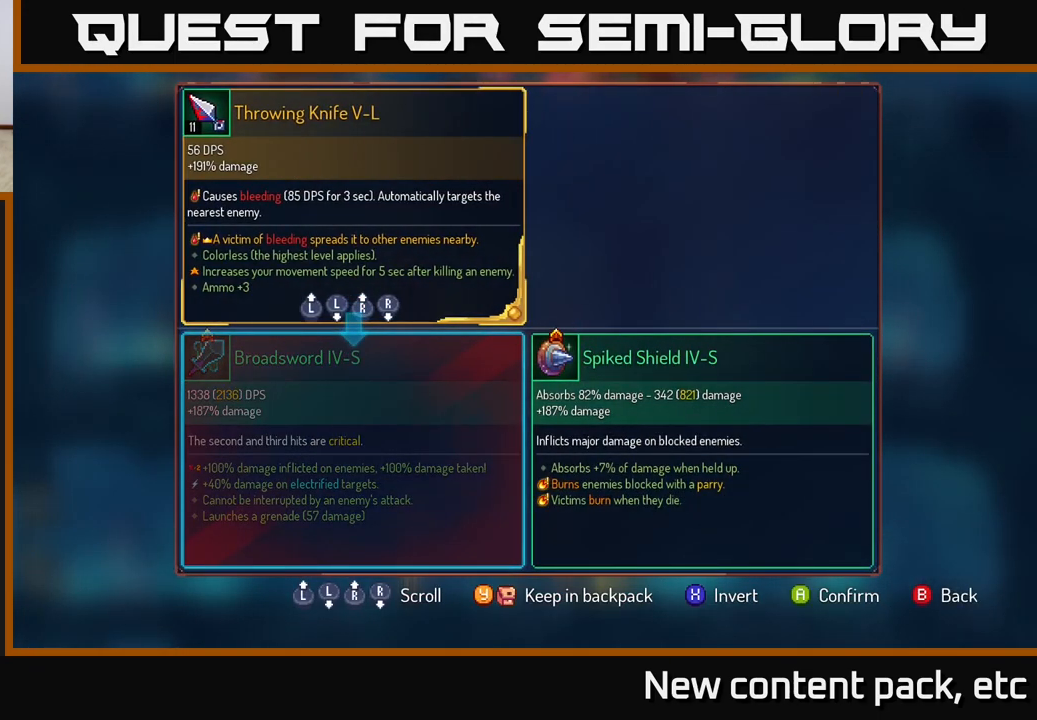
{"buttons": [], "left_stick": "center", "right_stick": "center", "events": [[183, "left_stick", "right"], [400, "left_stick", "center"]]}
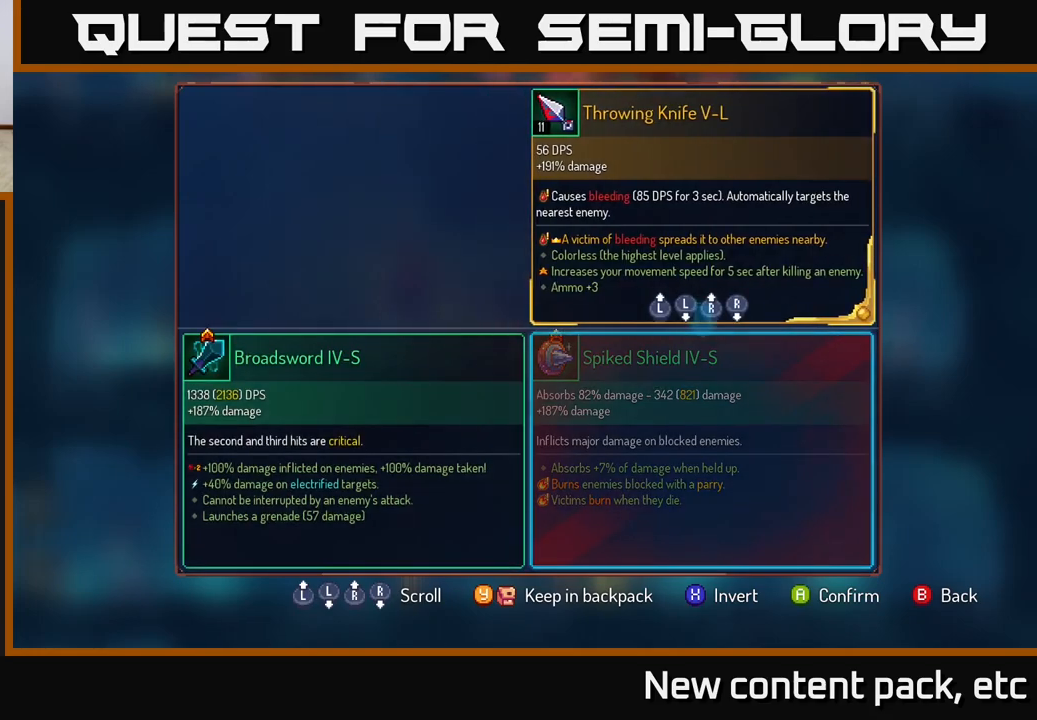
{"buttons": [], "left_stick": "center", "right_stick": "center", "events": []}
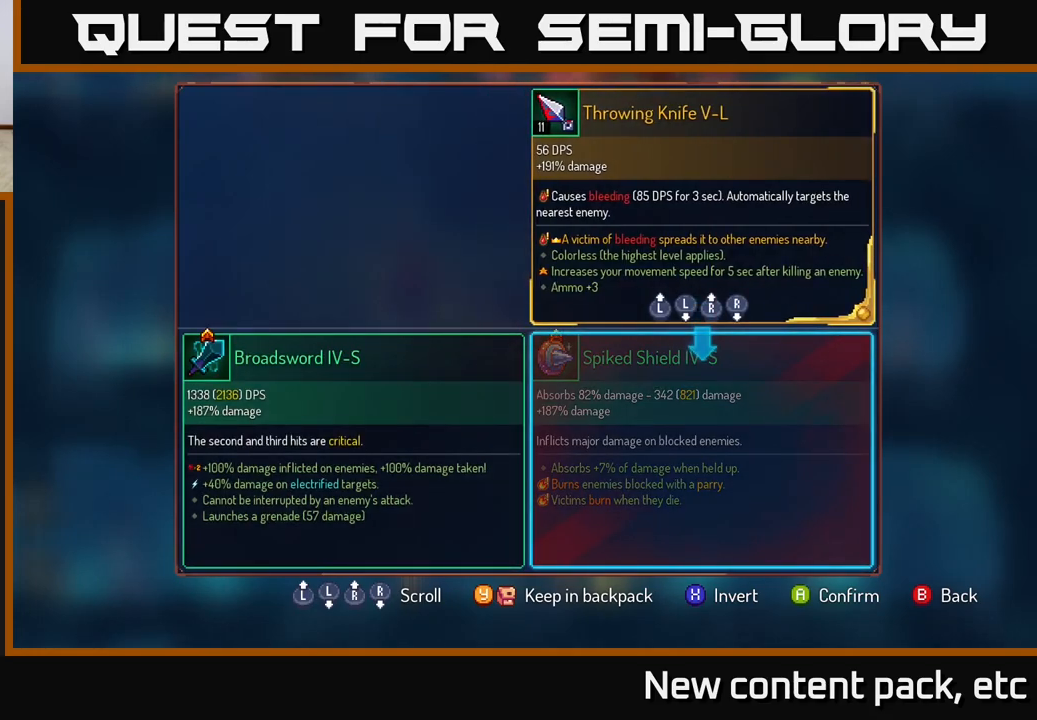
{"buttons": [], "left_stick": "center", "right_stick": "center", "events": [[317, "left_stick", "left"], [483, "left_stick", "center"]]}
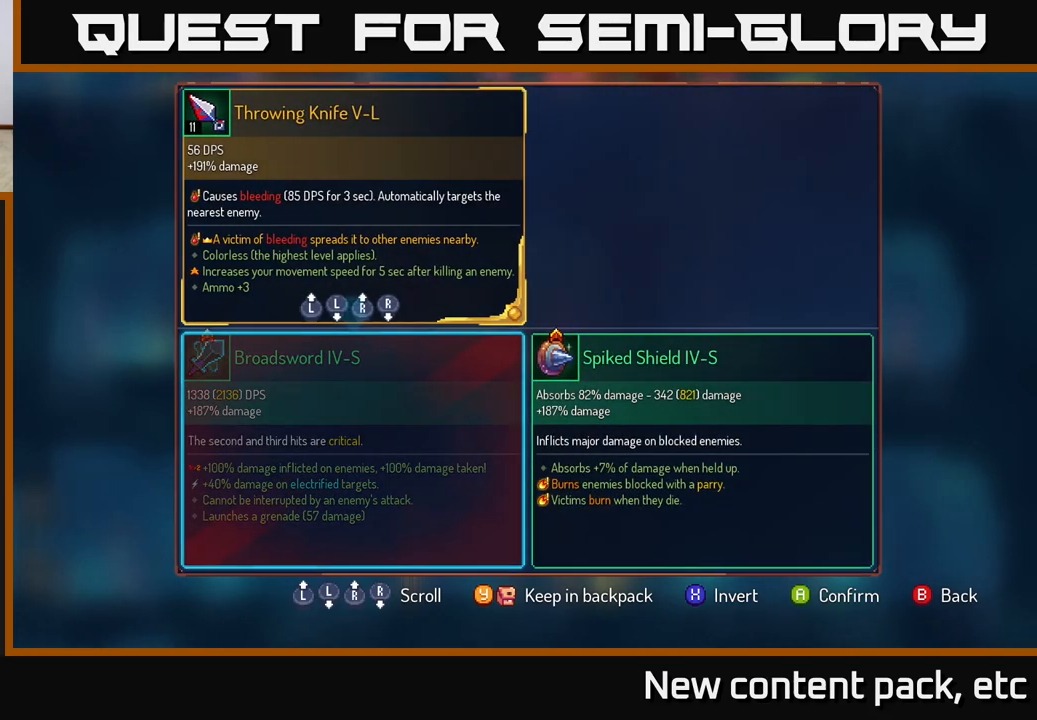
{"buttons": [], "left_stick": "center", "right_stick": "center", "events": []}
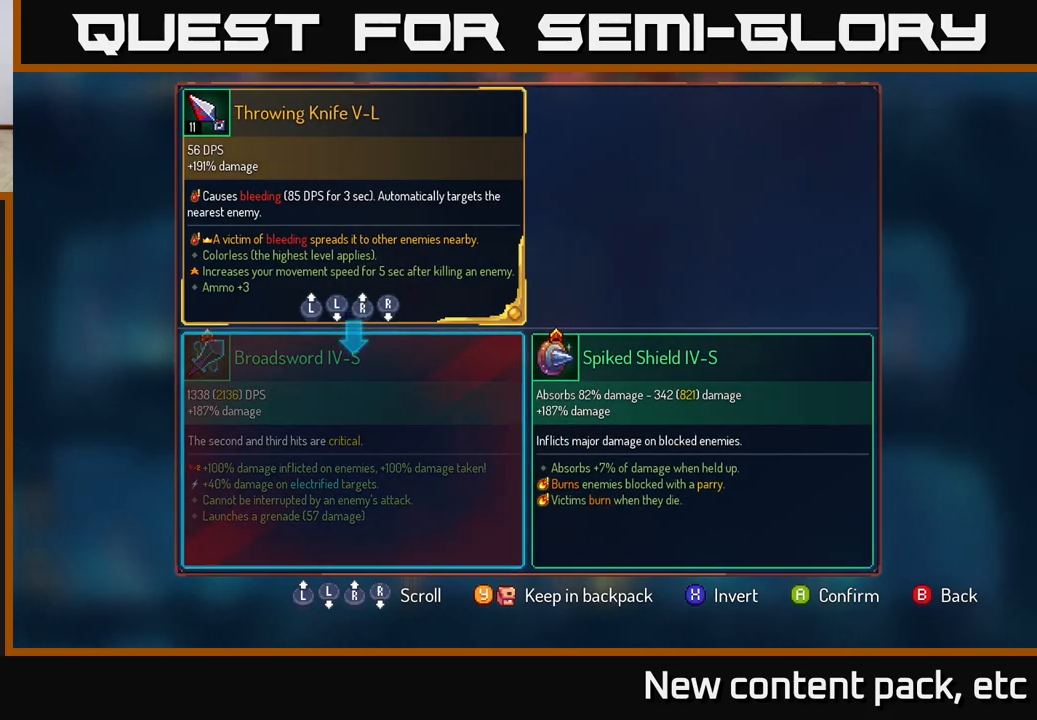
{"buttons": [], "left_stick": "center", "right_stick": "center", "events": []}
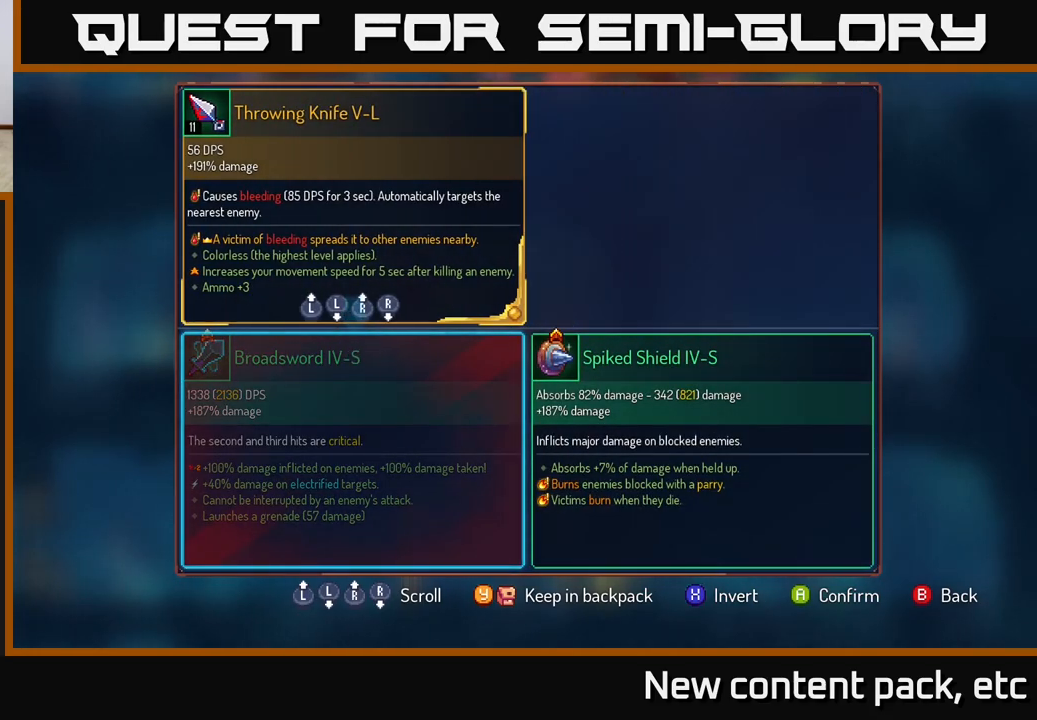
{"buttons": [], "left_stick": "center", "right_stick": "center", "events": []}
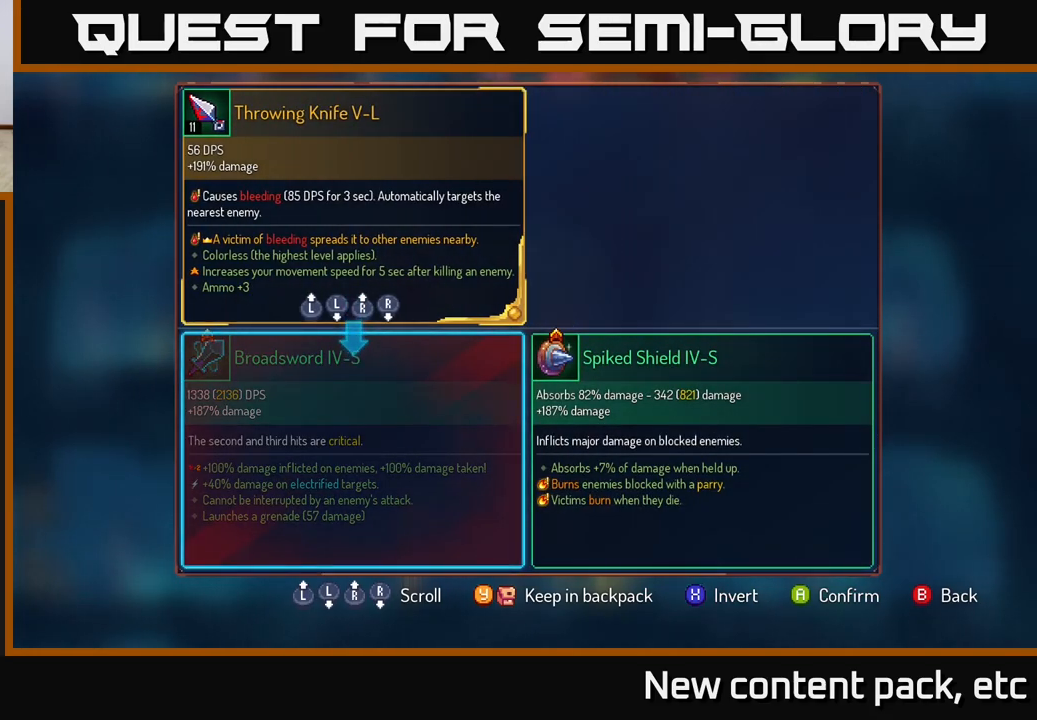
{"buttons": [], "left_stick": "center", "right_stick": "center", "events": [[167, "B", "down"], [217, "B", "up"]]}
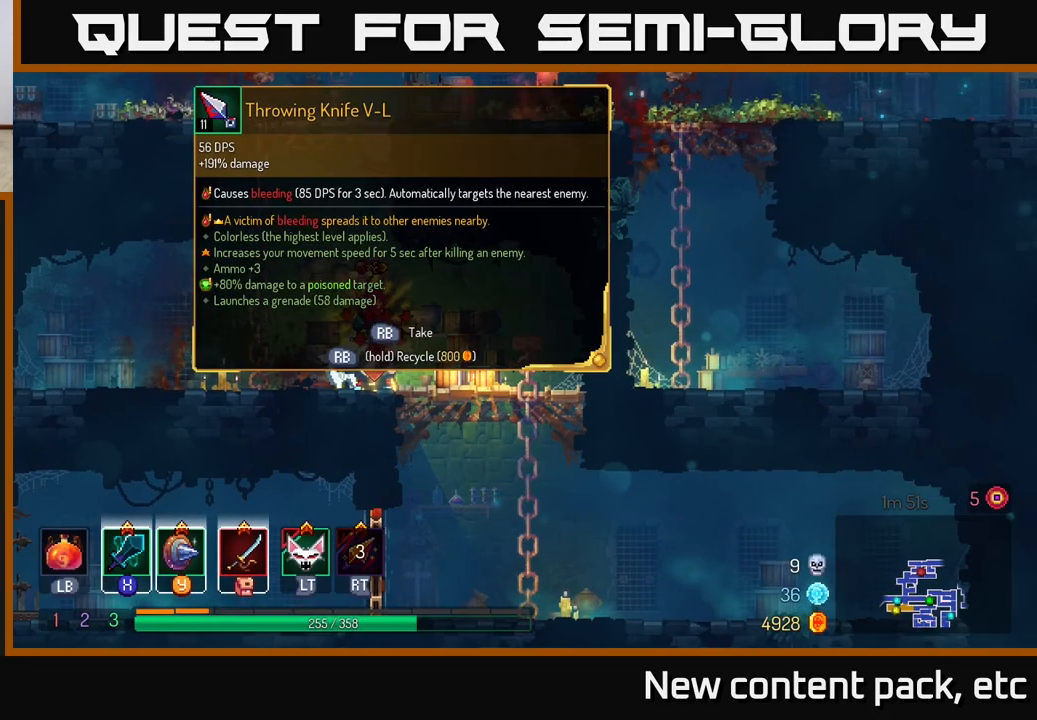
{"buttons": ["R1"], "left_stick": "center", "right_stick": "center", "events": [[33, "R1", "down"]]}
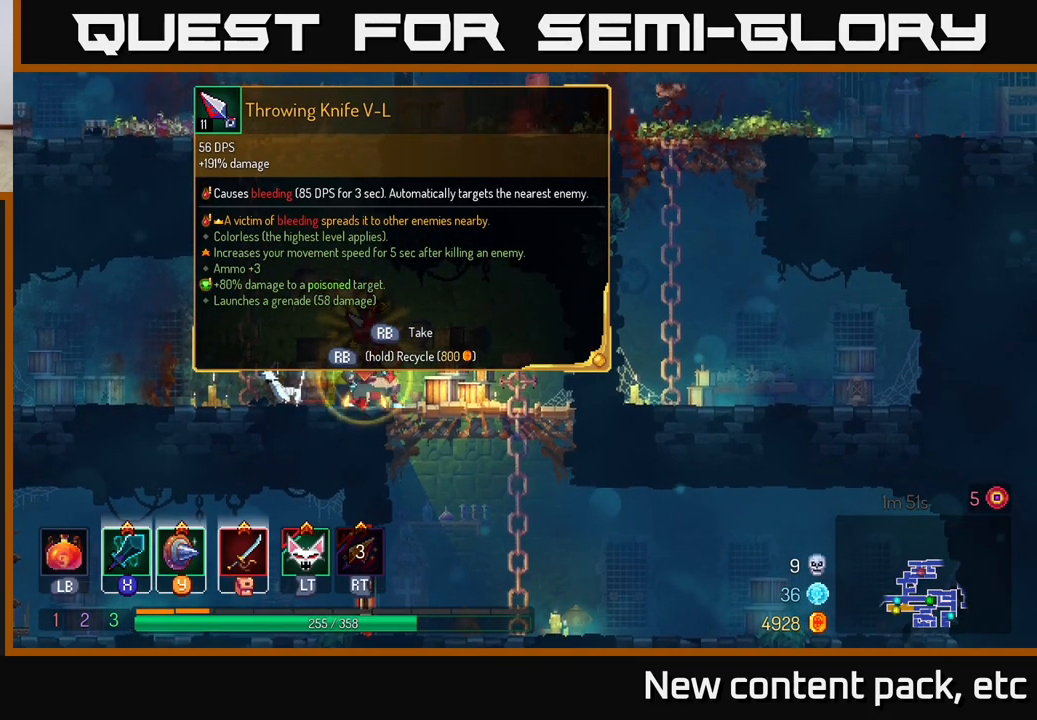
{"buttons": [], "left_stick": "center", "right_stick": "center", "events": [[450, "R1", "up"]]}
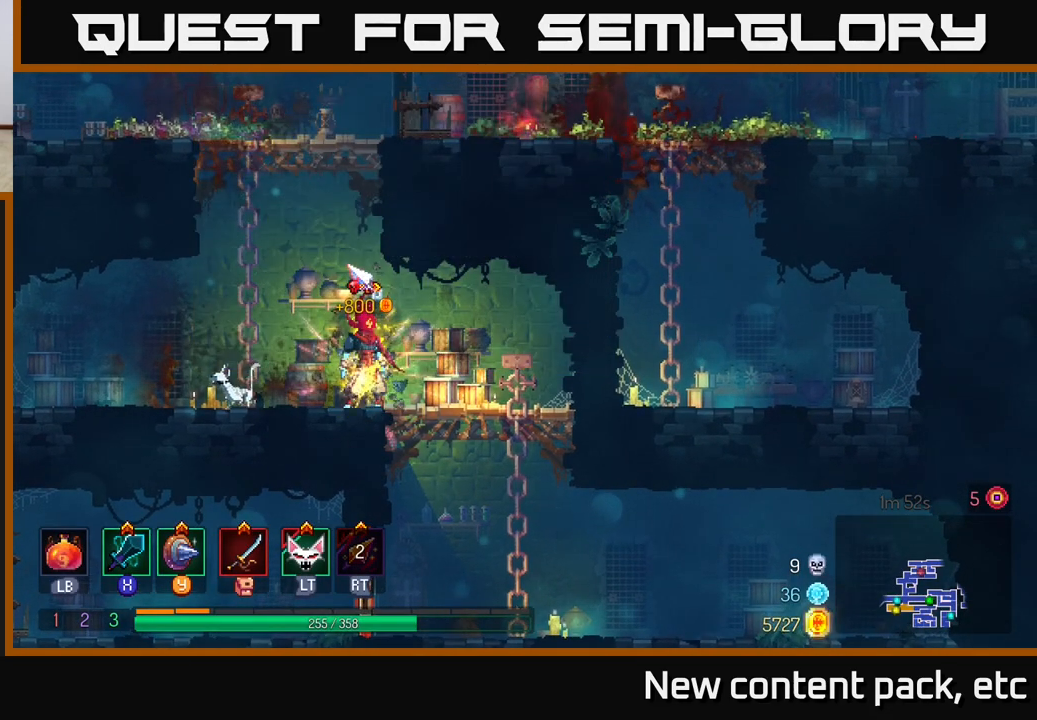
{"buttons": [], "left_stick": "up", "right_stick": "center", "events": [[67, "left_stick", "left"], [117, "A", "down"], [267, "A", "up"], [267, "left_stick", "up-left"], [317, "A", "down"], [400, "left_stick", "up"], [433, "A", "up"]]}
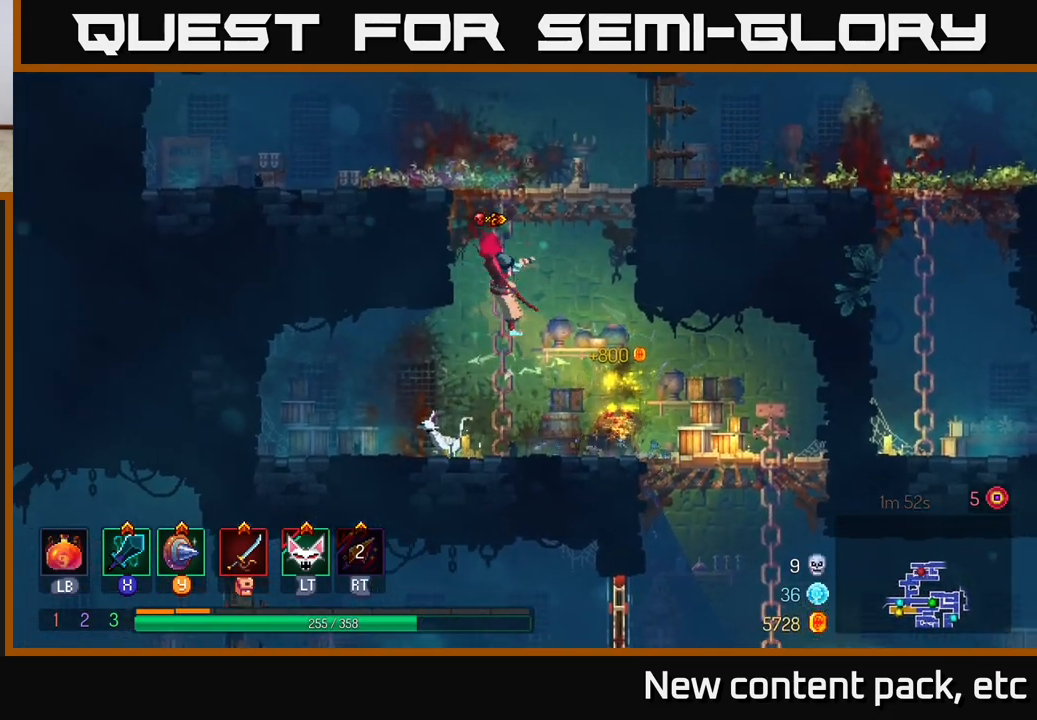
{"buttons": [], "left_stick": "right", "right_stick": "center", "events": [[350, "A", "down"], [450, "A", "up"], [450, "left_stick", "right"]]}
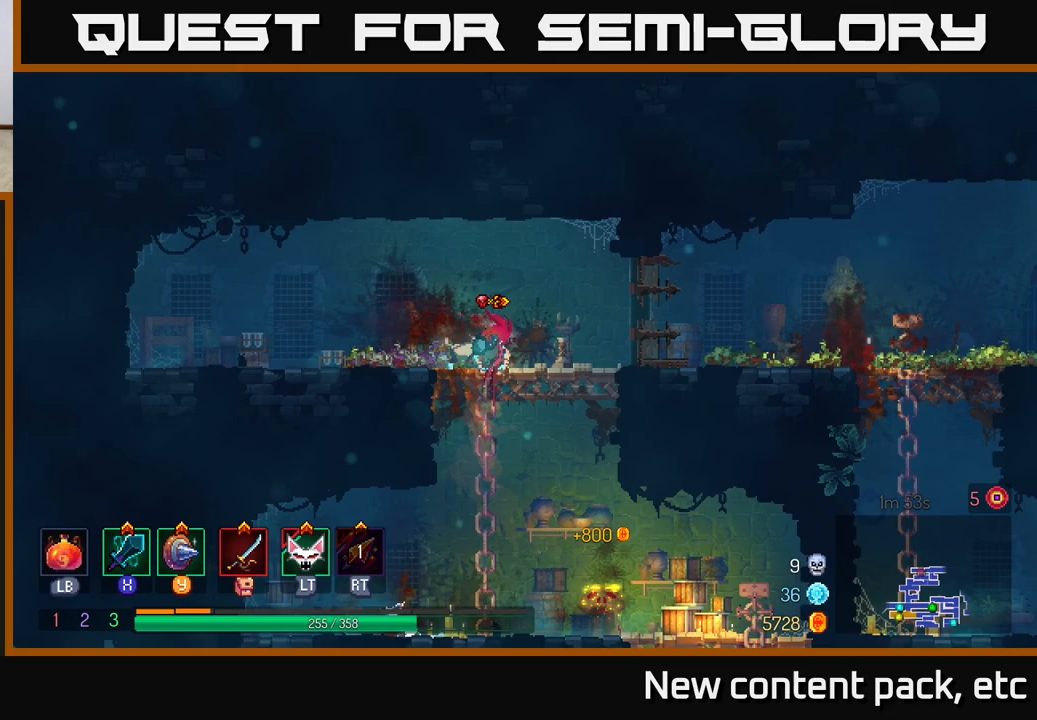
{"buttons": [], "left_stick": "right", "right_stick": "center", "events": [[33, "A", "down"], [150, "A", "up"], [383, "B", "down"], [500, "B", "up"]]}
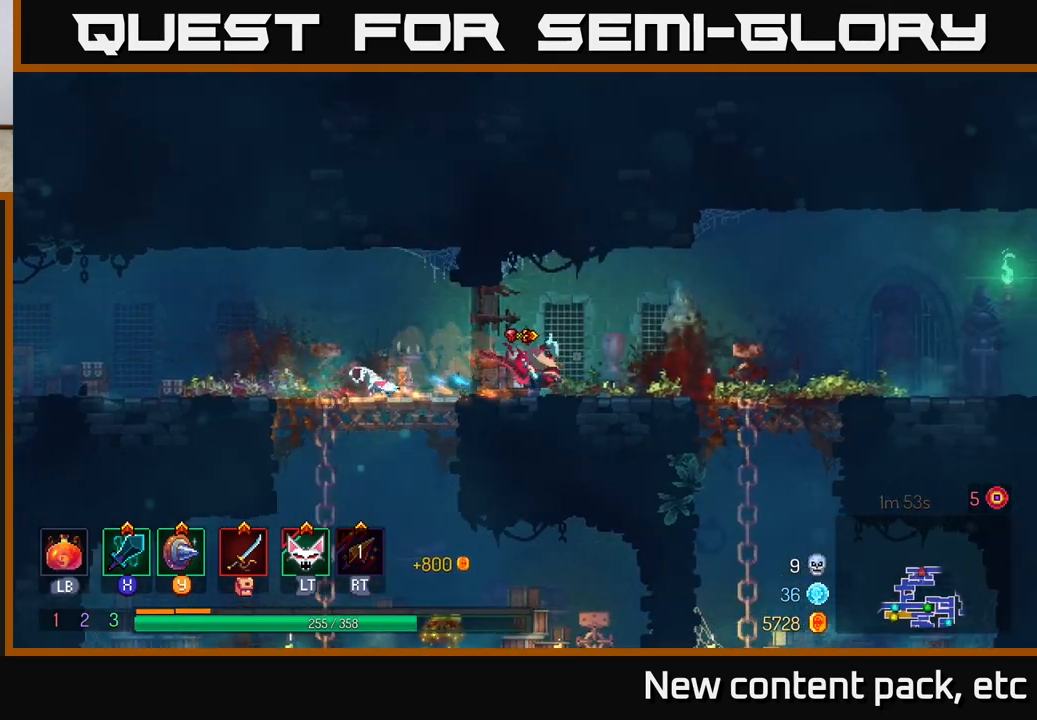
{"buttons": [], "left_stick": "right", "right_stick": "center", "events": []}
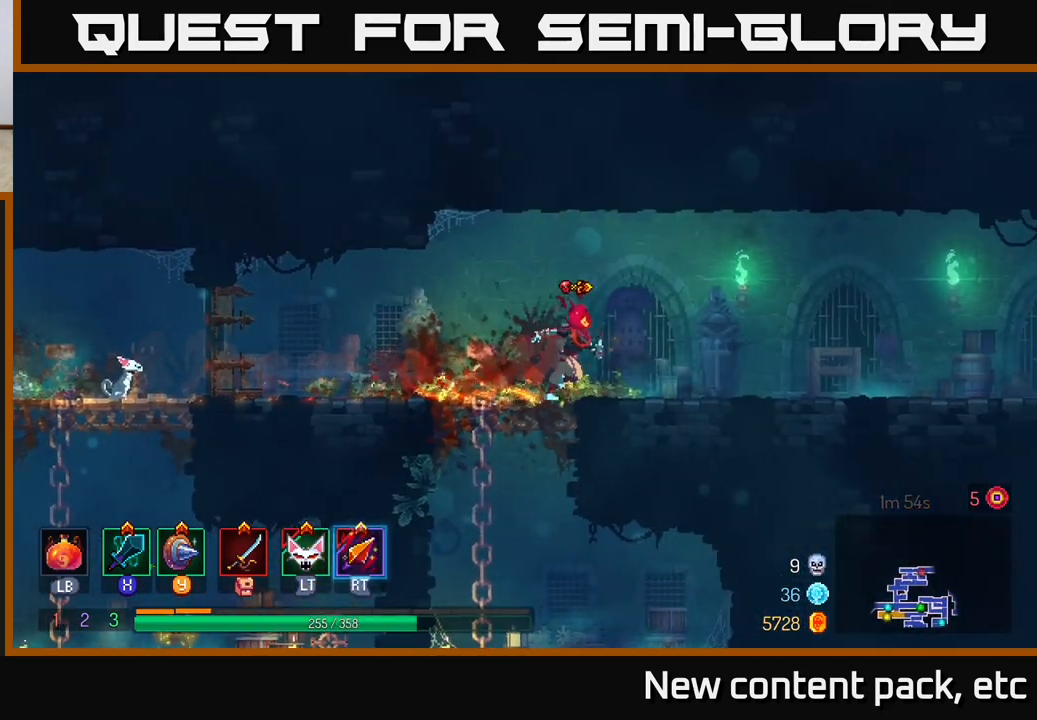
{"buttons": [], "left_stick": "right", "right_stick": "center", "events": []}
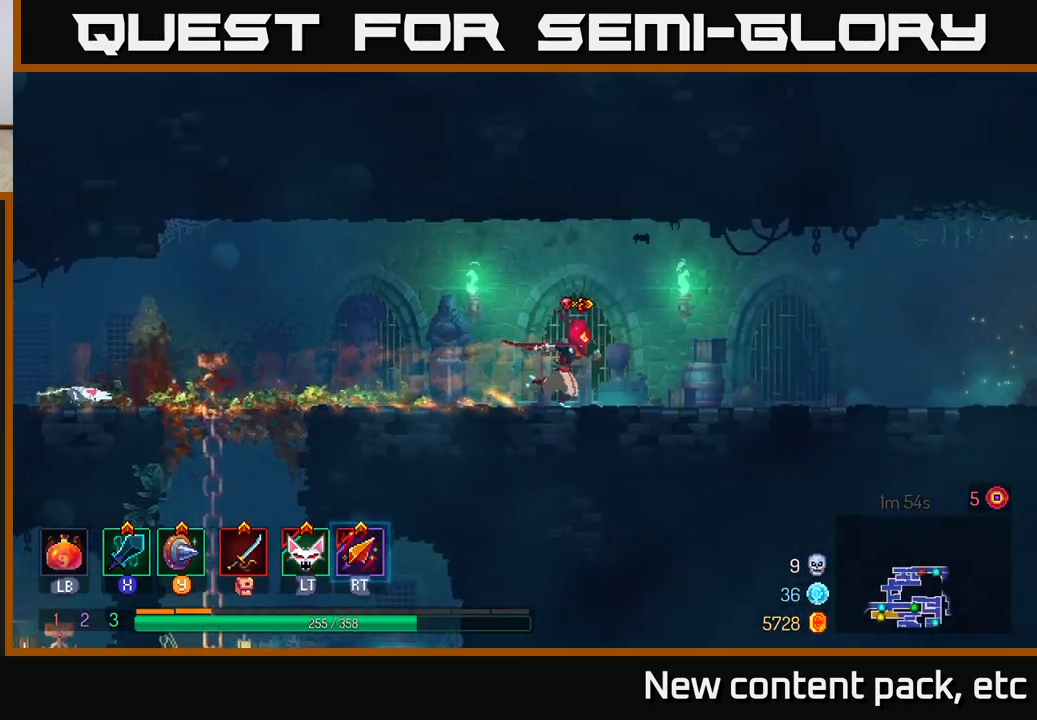
{"buttons": [], "left_stick": "right", "right_stick": "center", "events": []}
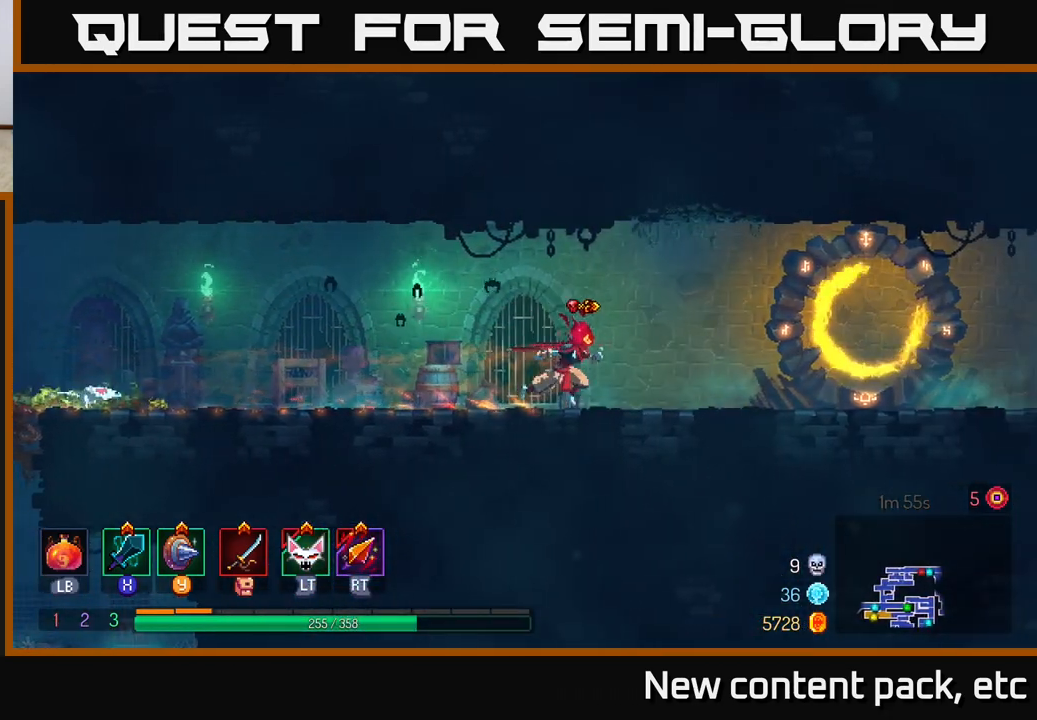
{"buttons": [], "left_stick": "right", "right_stick": "center", "events": []}
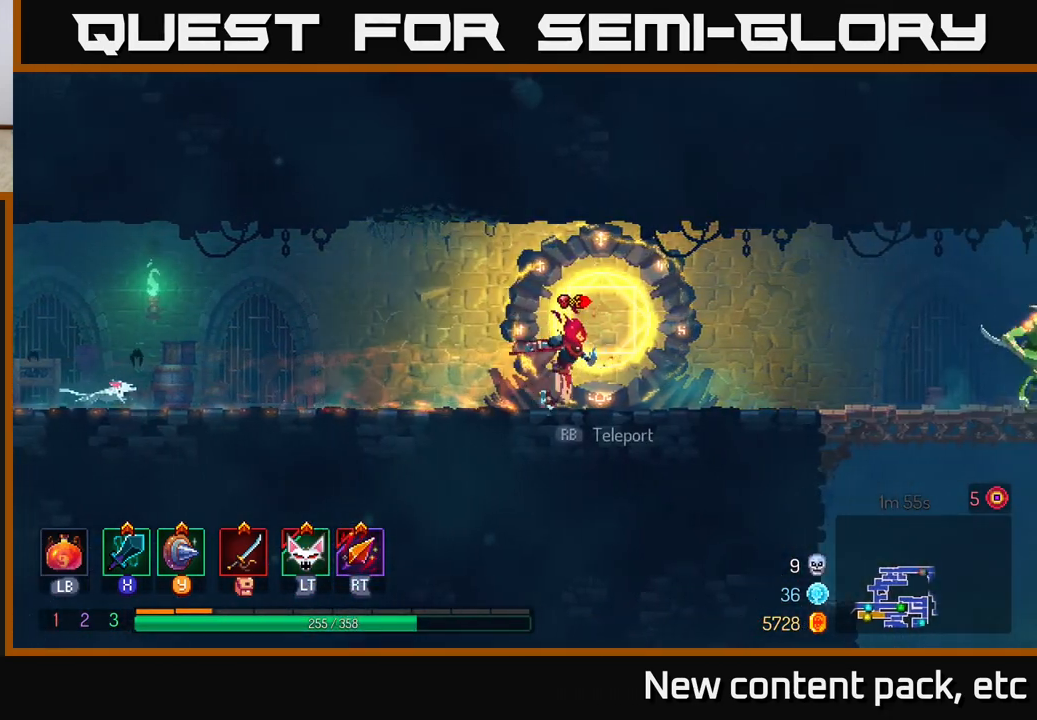
{"buttons": [], "left_stick": "right", "right_stick": "center", "events": []}
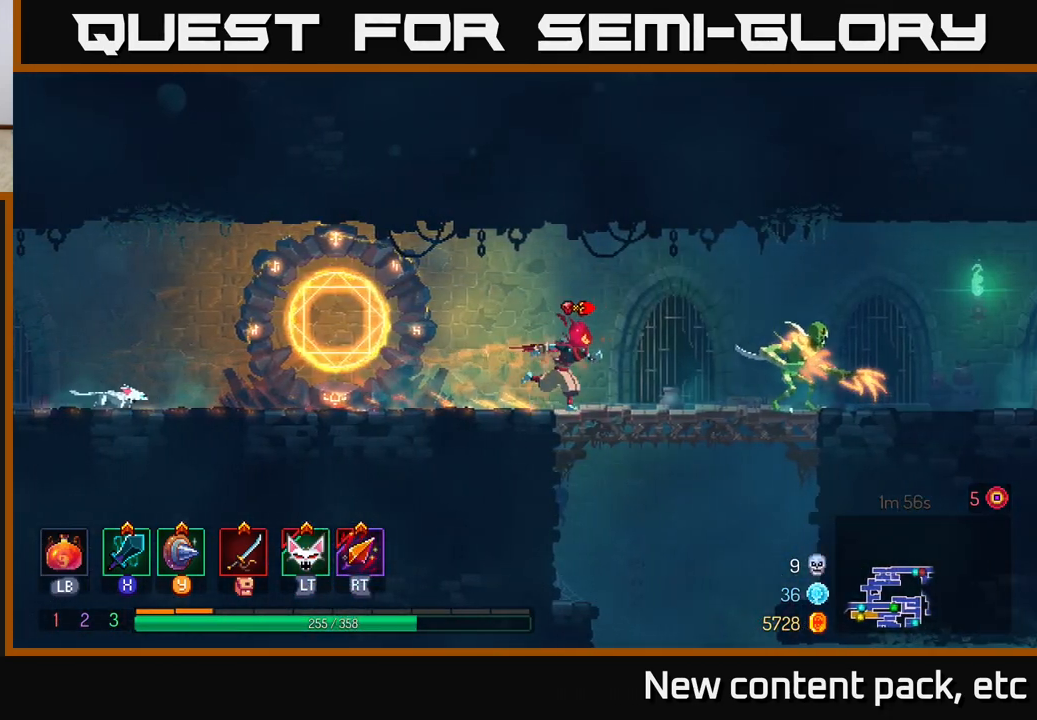
{"buttons": [], "left_stick": "right", "right_stick": "center", "events": [[167, "X", "down"], [200, "X", "up"]]}
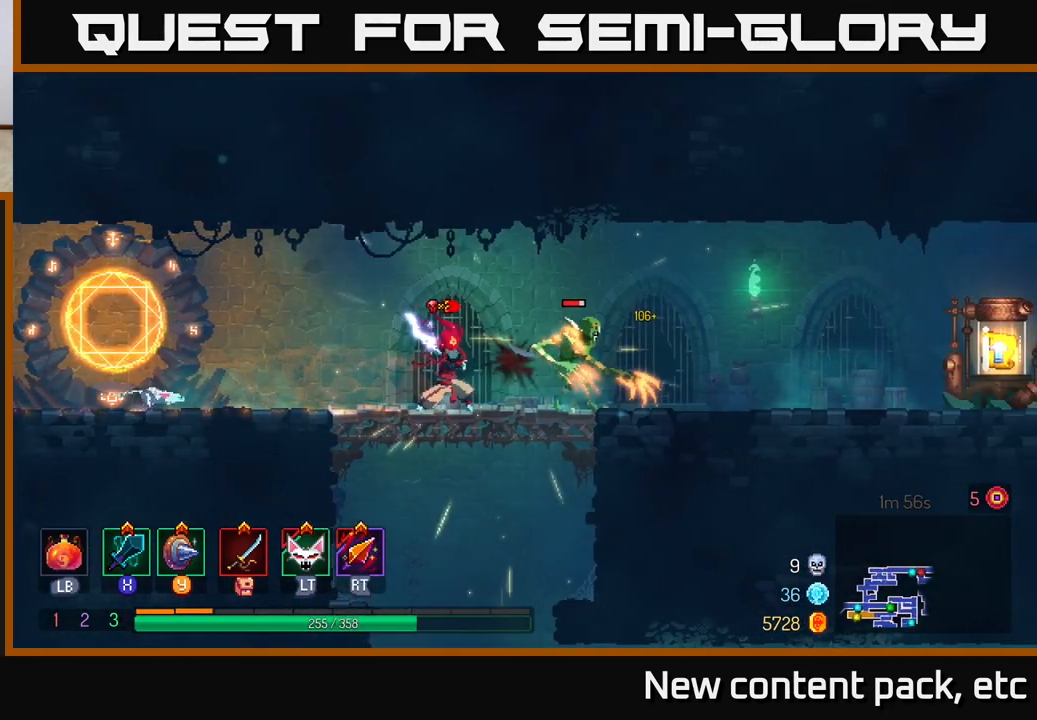
{"buttons": [], "left_stick": "right", "right_stick": "center", "events": [[233, "X", "down"], [333, "X", "up"]]}
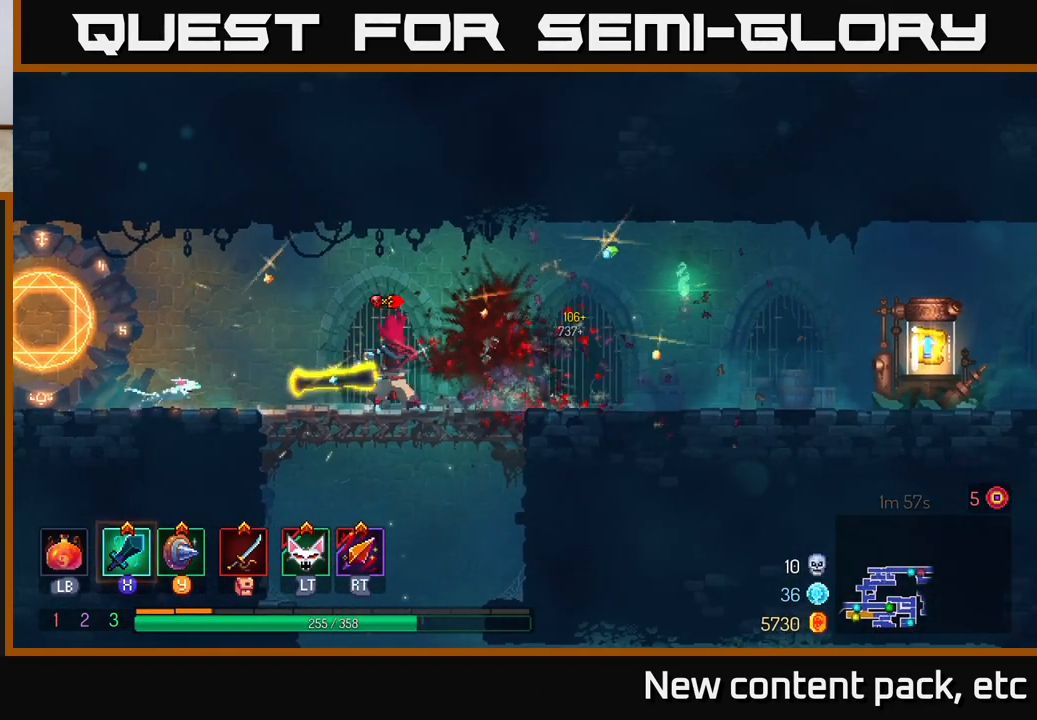
{"buttons": [], "left_stick": "right", "right_stick": "center", "events": [[133, "B", "down"], [267, "B", "up"]]}
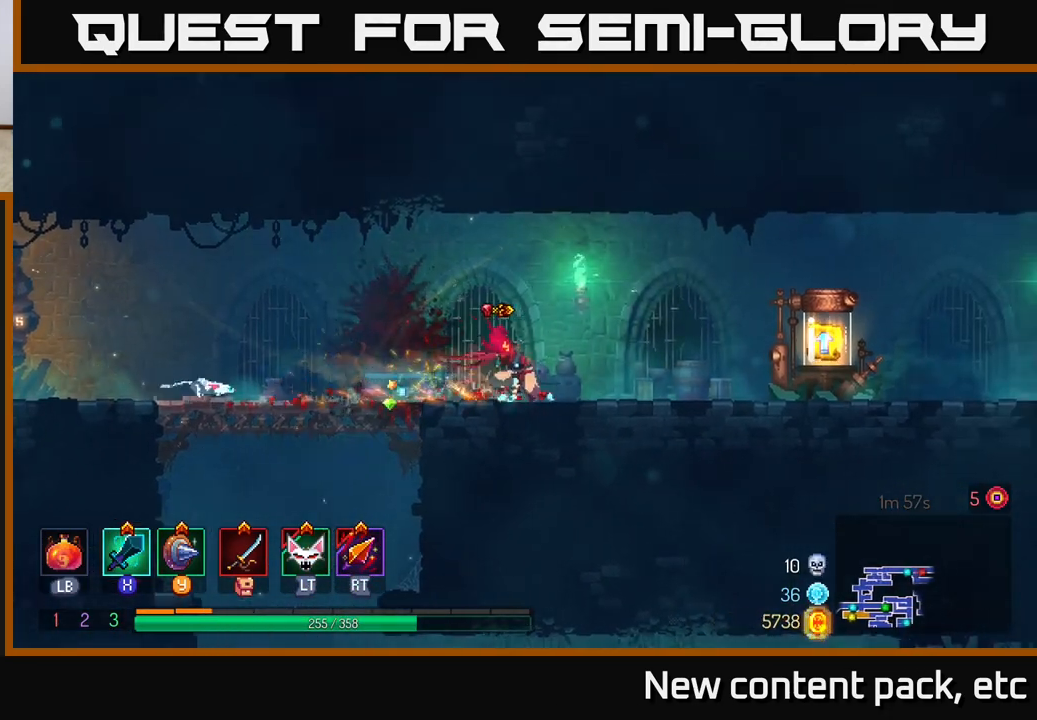
{"buttons": ["R1"], "left_stick": "right", "right_stick": "center", "events": [[500, "R1", "down"]]}
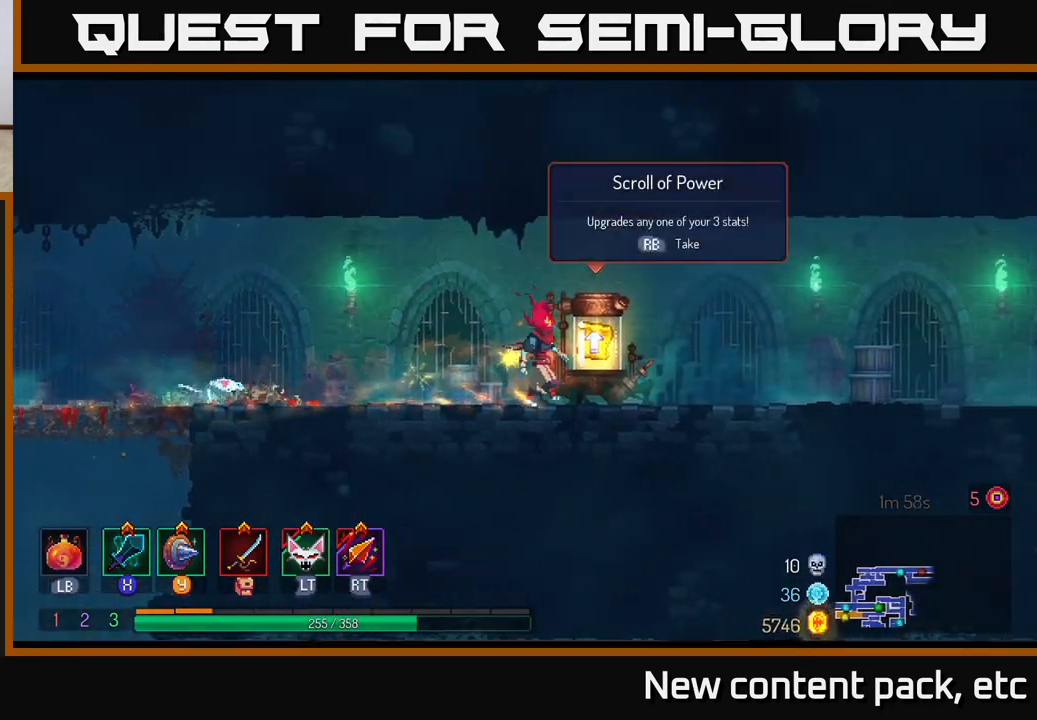
{"buttons": [], "left_stick": "center", "right_stick": "center", "events": [[83, "R1", "up"], [217, "left_stick", "center"]]}
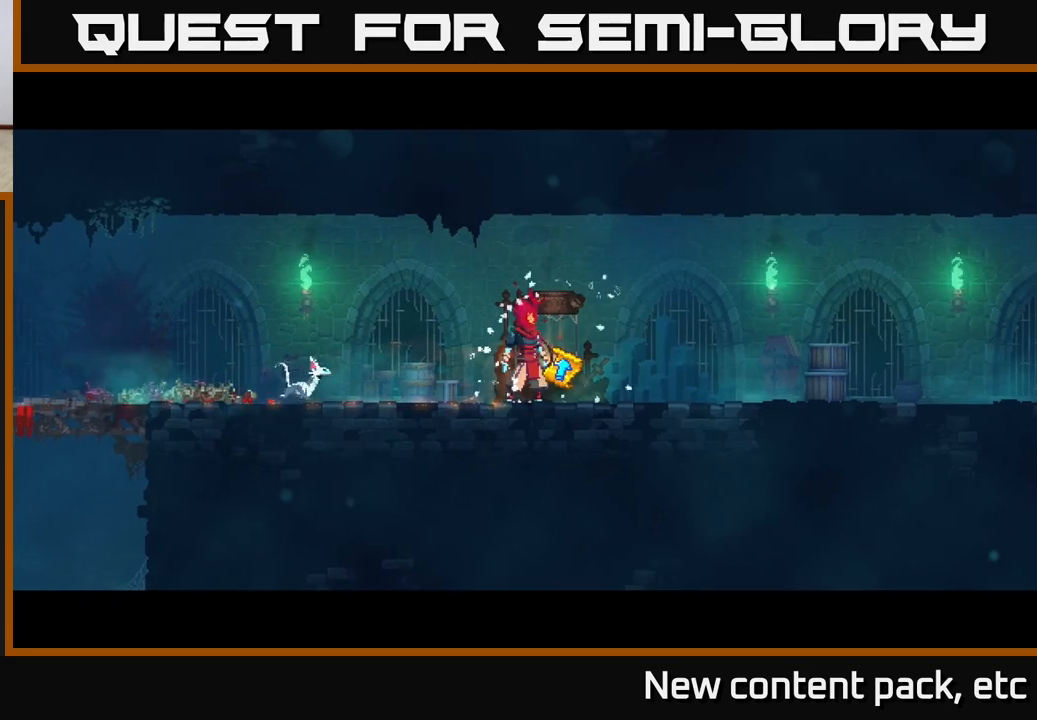
{"buttons": [], "left_stick": "center", "right_stick": "center", "events": []}
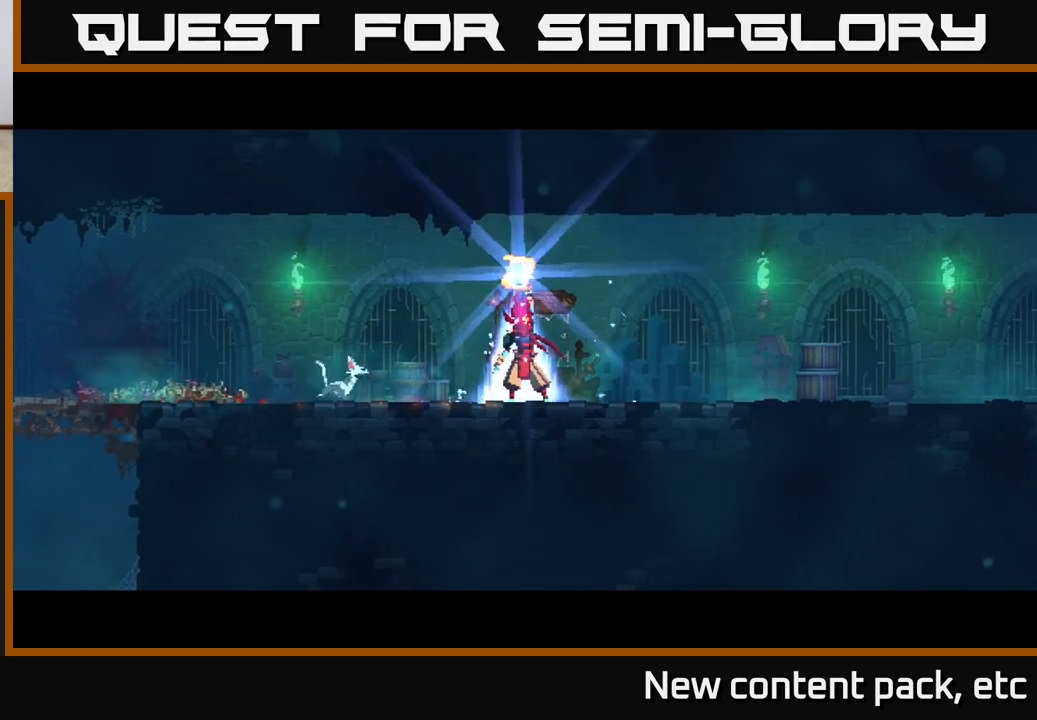
{"buttons": [], "left_stick": "center", "right_stick": "center", "events": []}
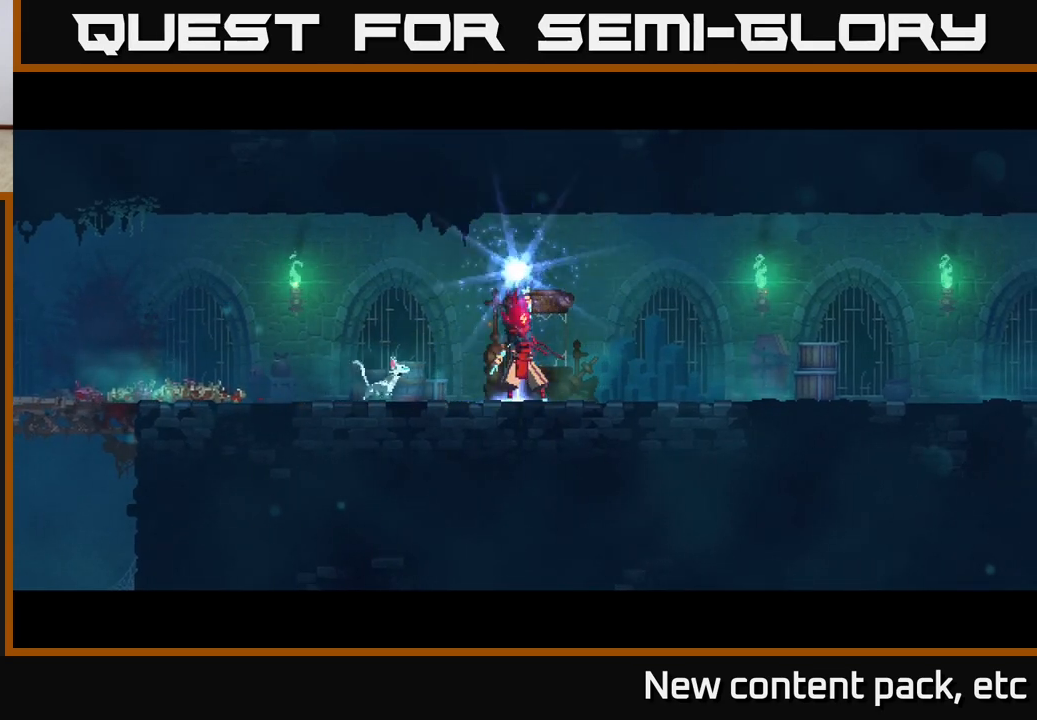
{"buttons": [], "left_stick": "center", "right_stick": "center", "events": []}
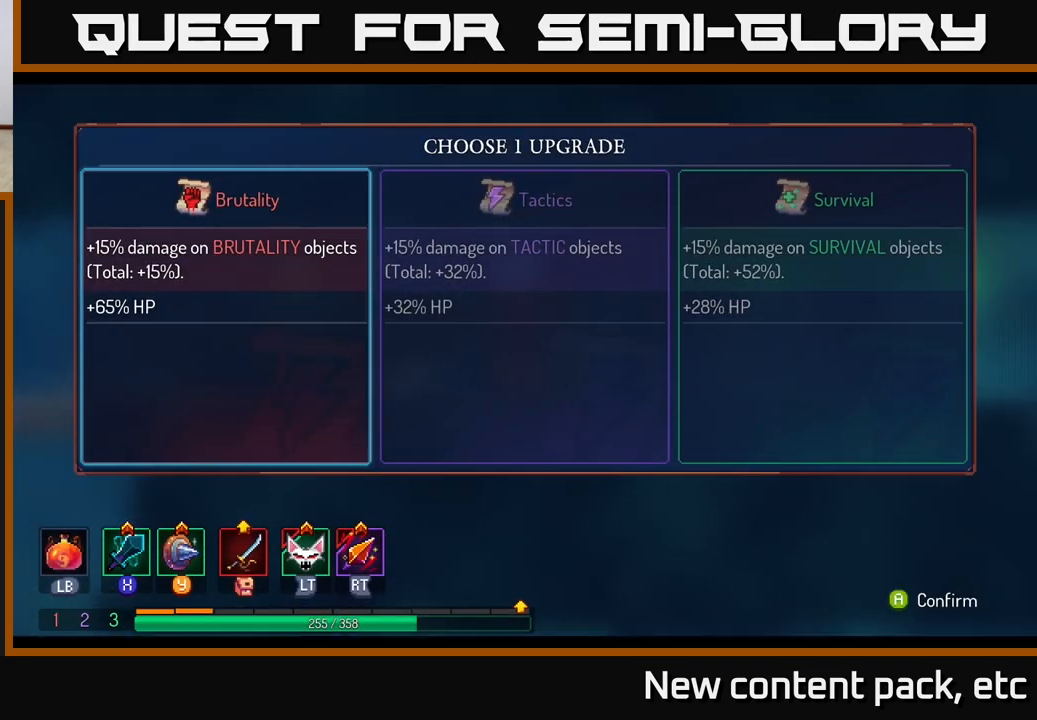
{"buttons": [], "left_stick": "center", "right_stick": "center", "events": []}
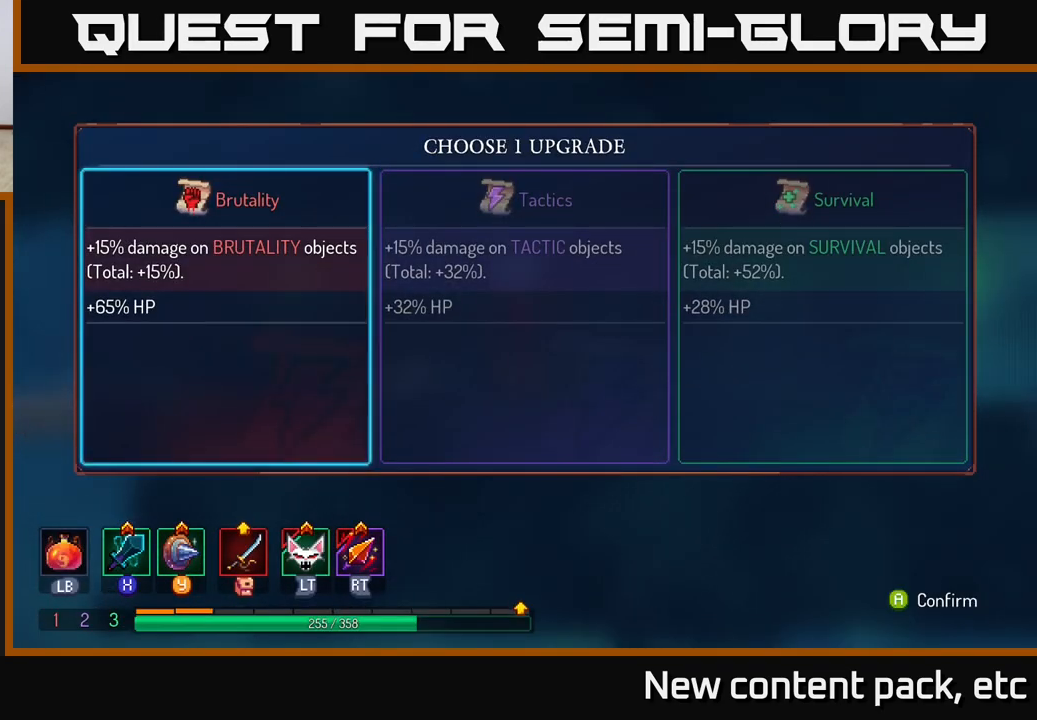
{"buttons": [], "left_stick": "right", "right_stick": "center", "events": [[483, "left_stick", "right"]]}